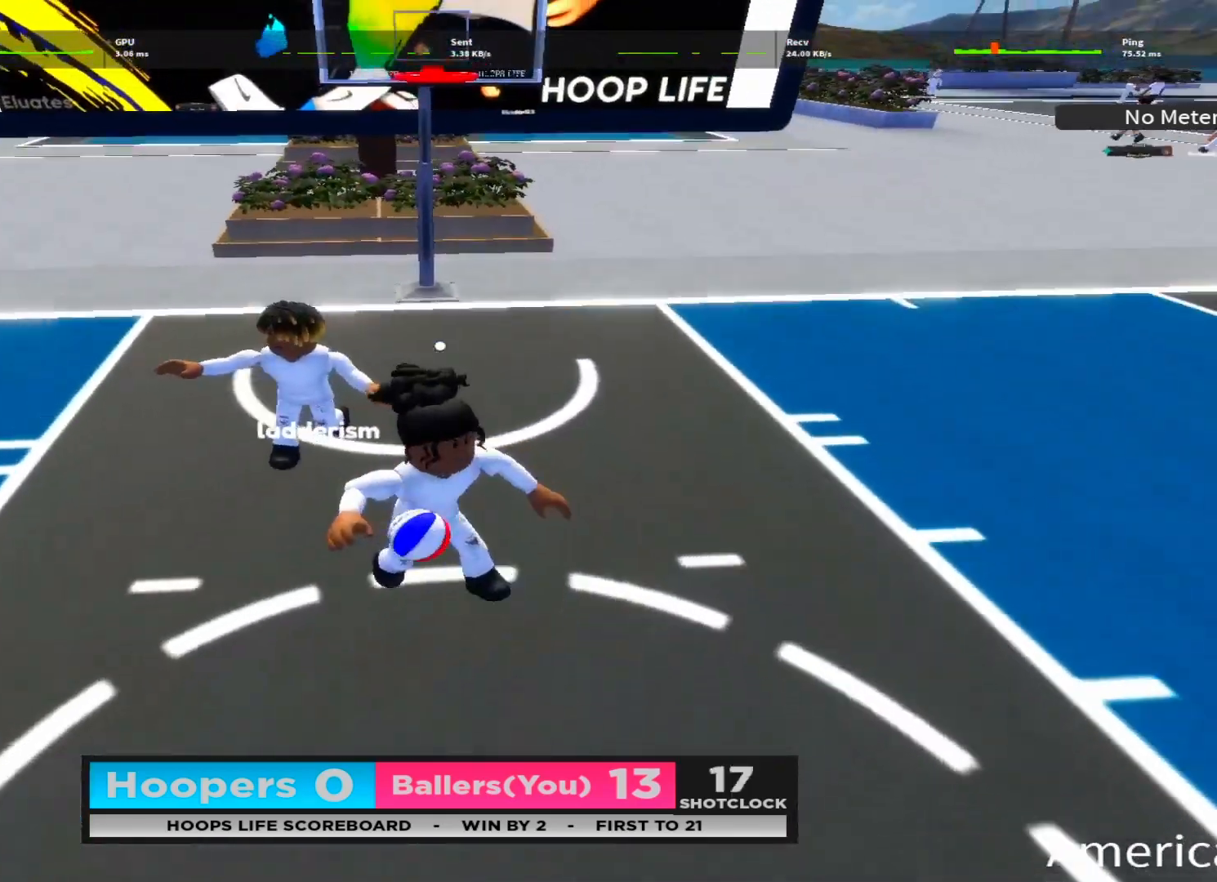
Gameplay with a controller (Xbox layout); each line is a JSON object with the inputs held at the frame after it. "events" lists button and stick changes between this image and that frame as [ms after this image, input, new state], when the widget could be followed in between.
{"buttons": ["R2"], "left_stick": "down-left", "right_stick": "down", "events": [[17, "DPAD_LEFT", "up"], [33, "right_stick", "down-right"], [100, "left_stick", "down-left"], [133, "right_stick", "down"]]}
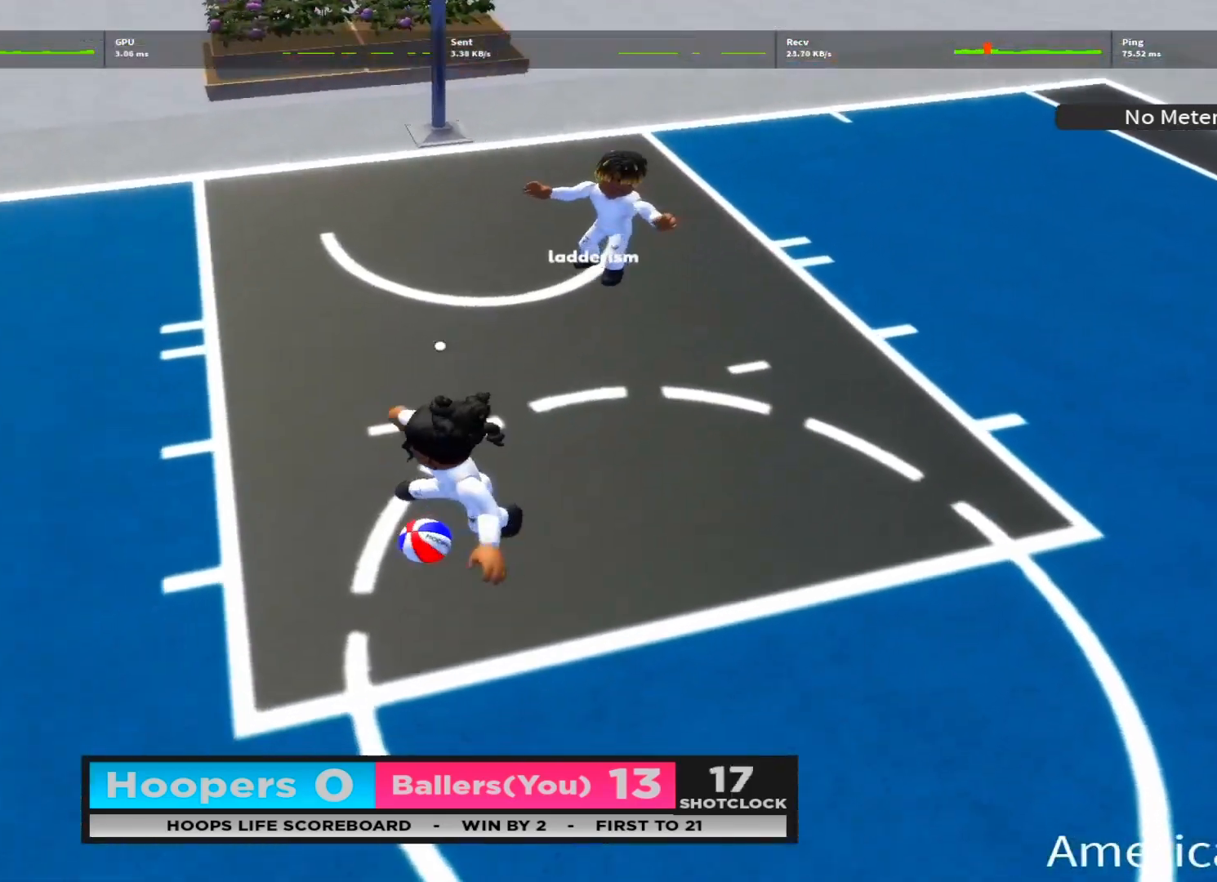
{"buttons": [], "left_stick": "up-left", "right_stick": "down-left", "events": [[17, "R2", "up"], [83, "left_stick", "up-left"], [167, "right_stick", "down-left"], [183, "left_stick", "up-right"], [283, "left_stick", "down-right"], [283, "right_stick", "center"], [400, "left_stick", "down-left"], [433, "right_stick", "down-left"], [483, "left_stick", "up-left"]]}
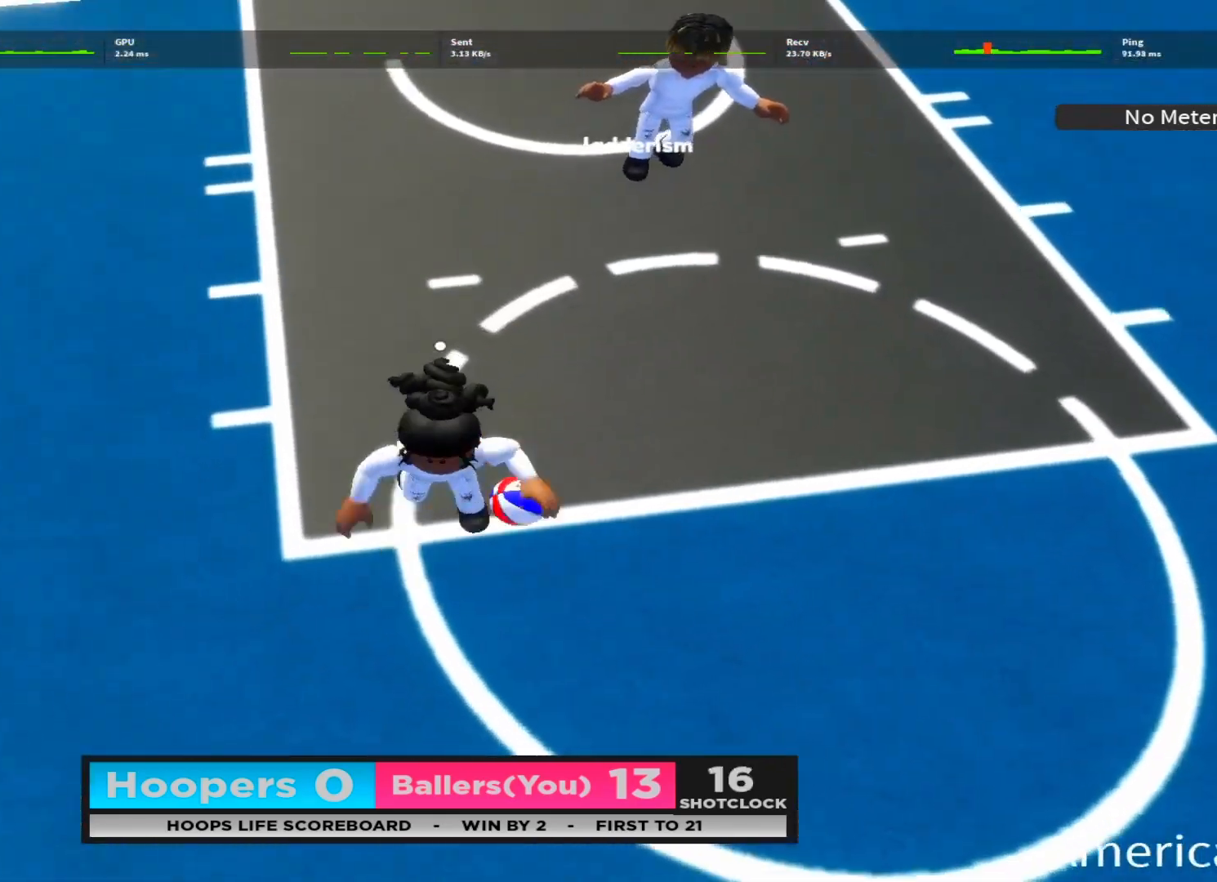
{"buttons": ["X", "L2"], "left_stick": "right", "right_stick": "center", "events": [[50, "L2", "down"], [50, "left_stick", "up-right"], [50, "right_stick", "center"], [250, "left_stick", "down-right"], [350, "X", "down"], [400, "left_stick", "right"]]}
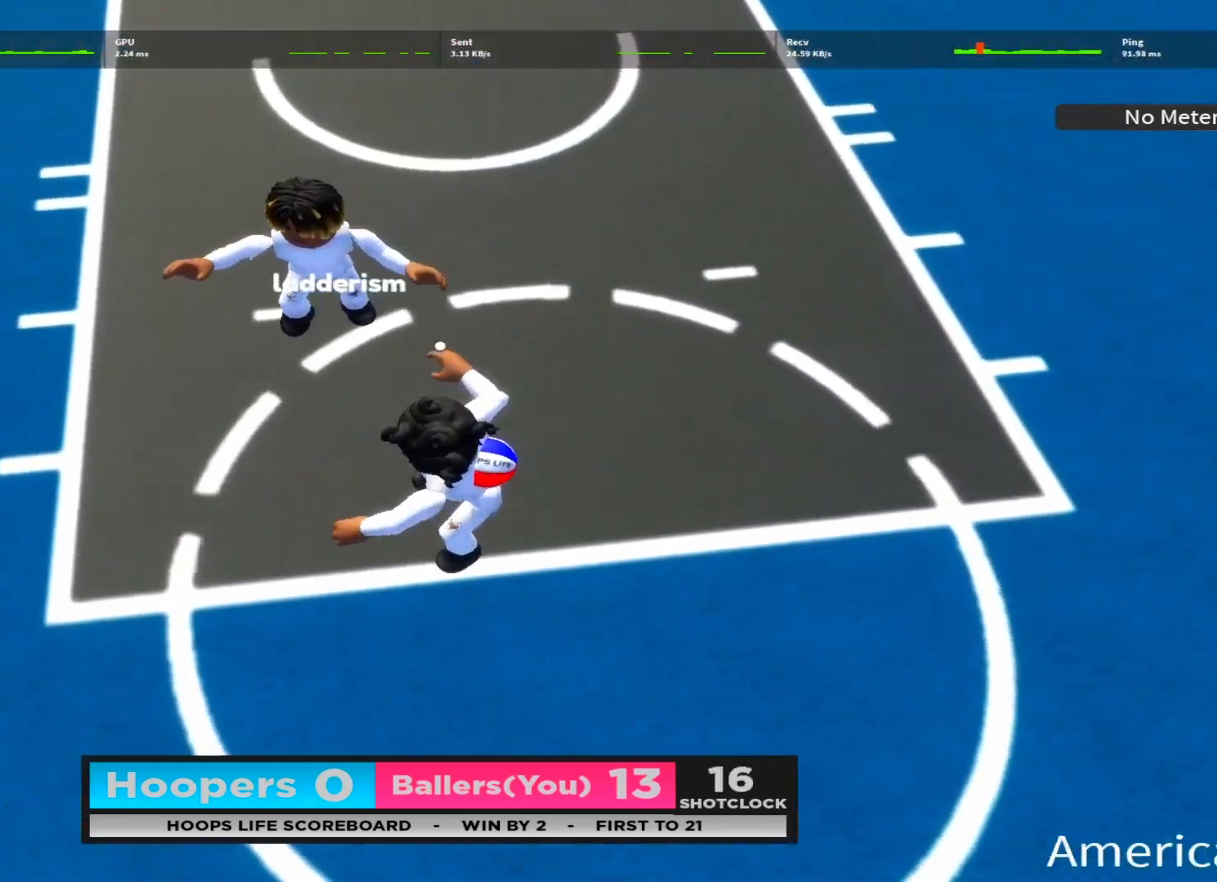
{"buttons": ["L2"], "left_stick": "up-right", "right_stick": "center", "events": [[100, "left_stick", "up-right"], [433, "X", "up"]]}
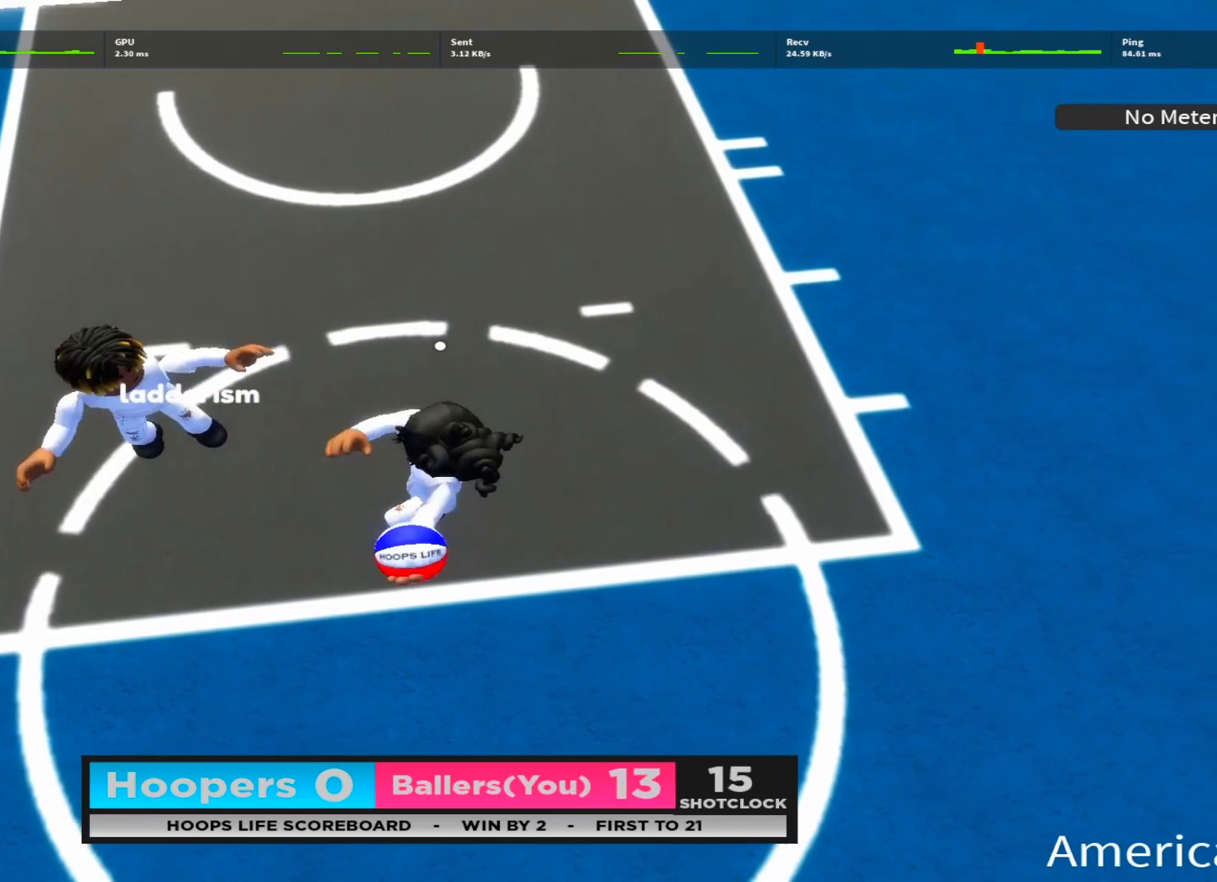
{"buttons": ["L2"], "left_stick": "up-right", "right_stick": "up", "events": [[200, "right_stick", "up"]]}
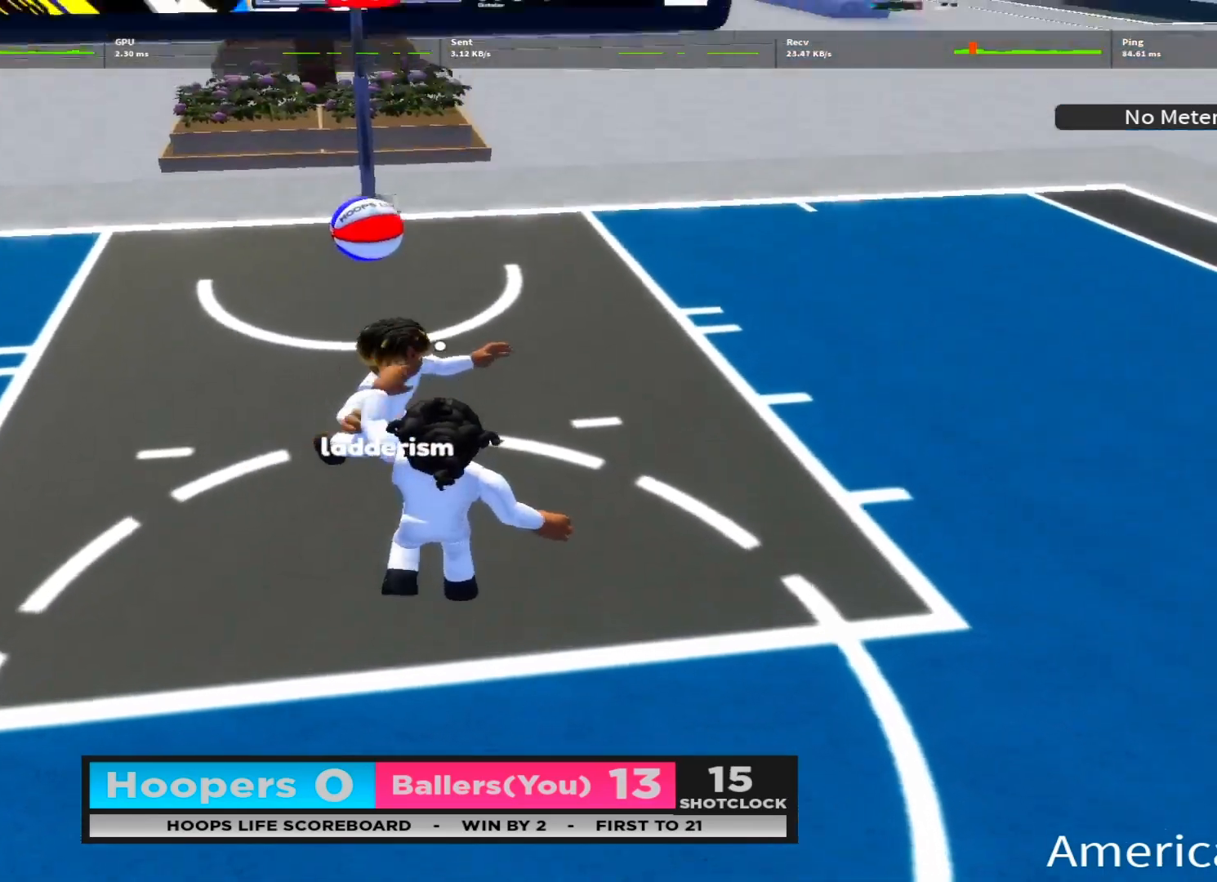
{"buttons": [], "left_stick": "up-right", "right_stick": "center", "events": [[33, "L2", "up"], [167, "left_stick", "center"], [250, "right_stick", "center"], [333, "left_stick", "up-right"]]}
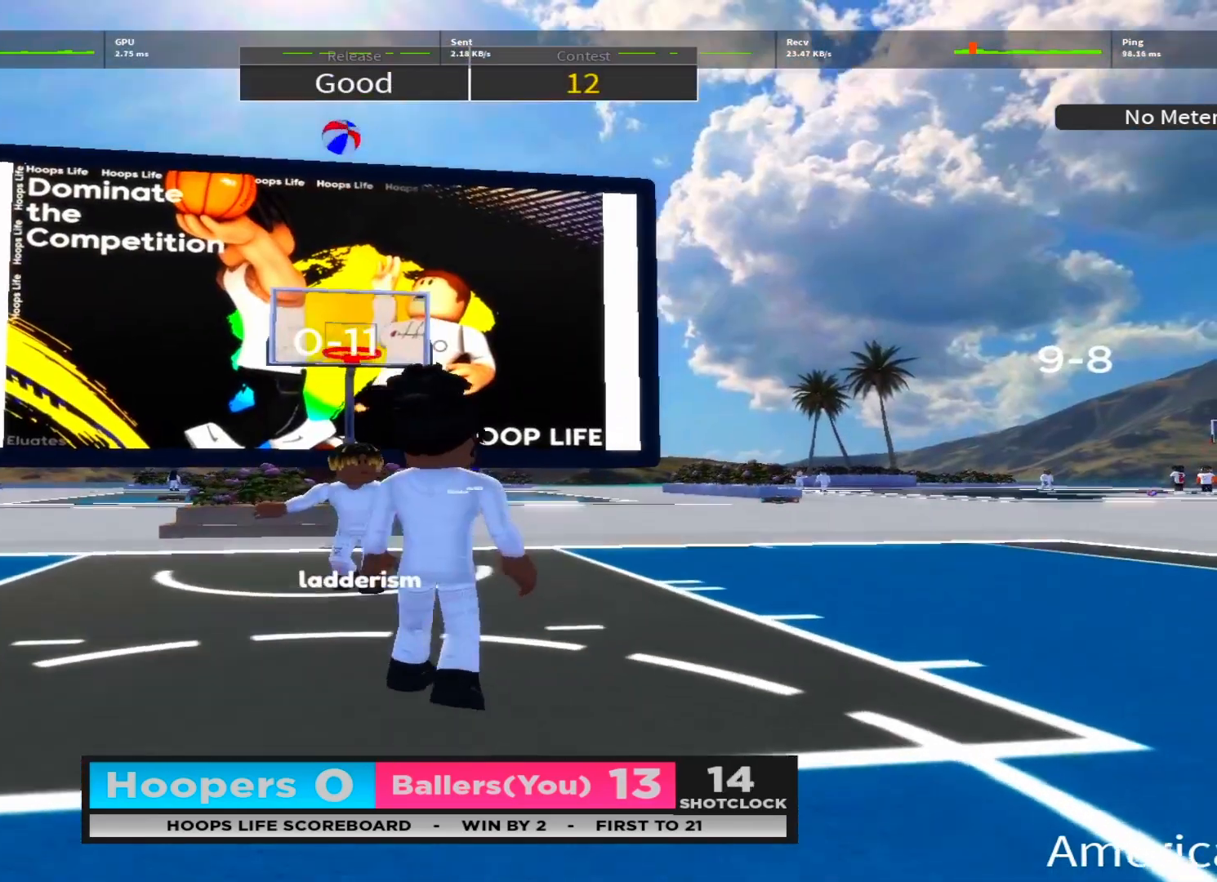
{"buttons": [], "left_stick": "up-right", "right_stick": "center", "events": []}
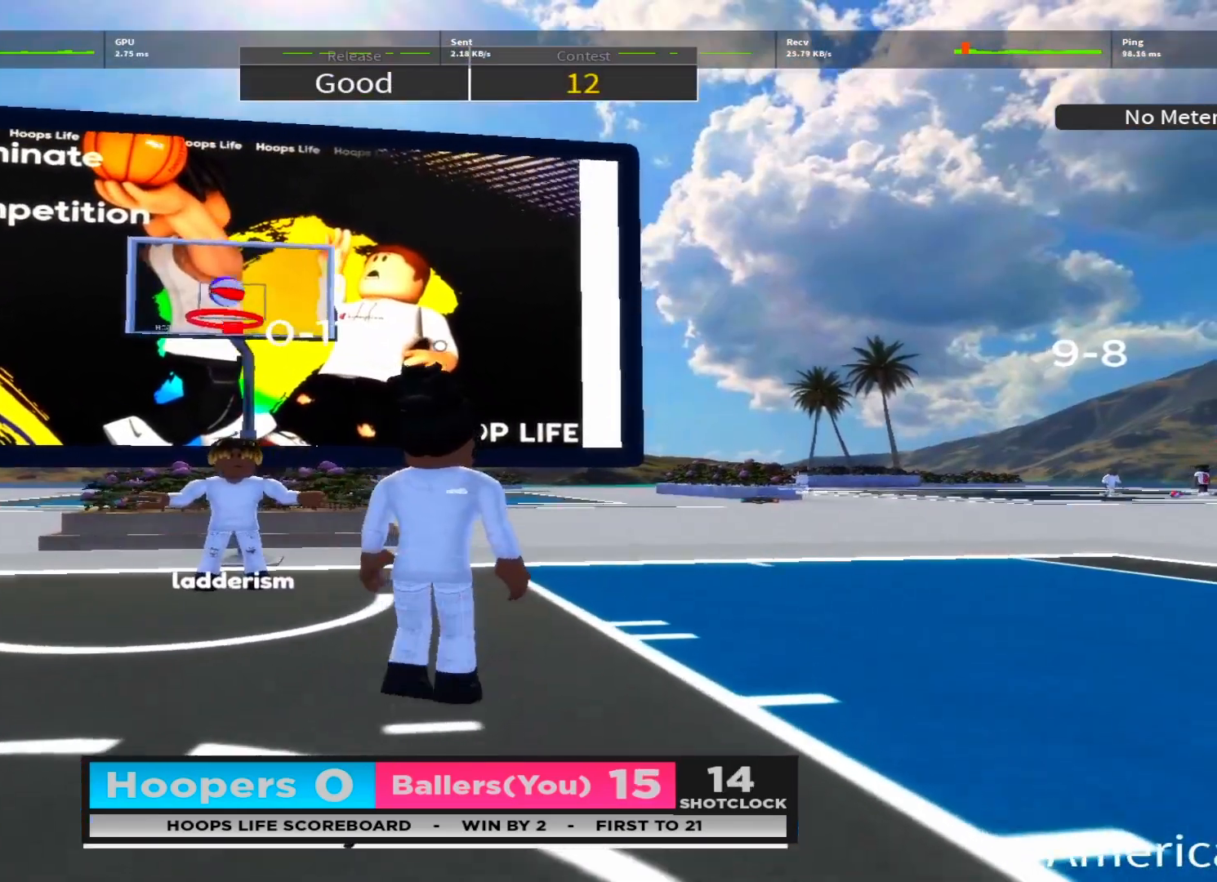
{"buttons": [], "left_stick": "down", "right_stick": "center", "events": [[67, "left_stick", "down"]]}
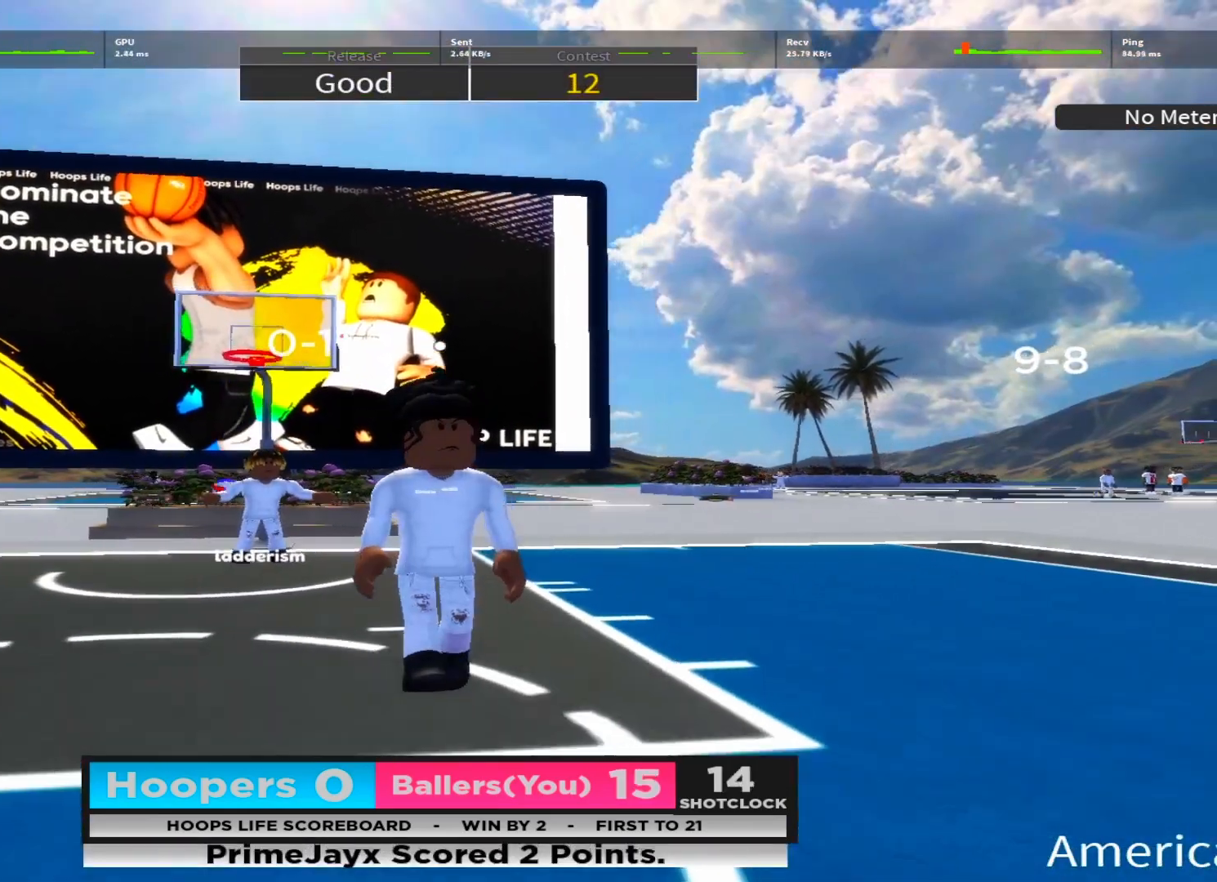
{"buttons": ["R2"], "left_stick": "down", "right_stick": "center", "events": [[67, "right_stick", "down"], [267, "R2", "down"], [267, "right_stick", "center"], [350, "right_stick", "down-left"], [500, "right_stick", "center"]]}
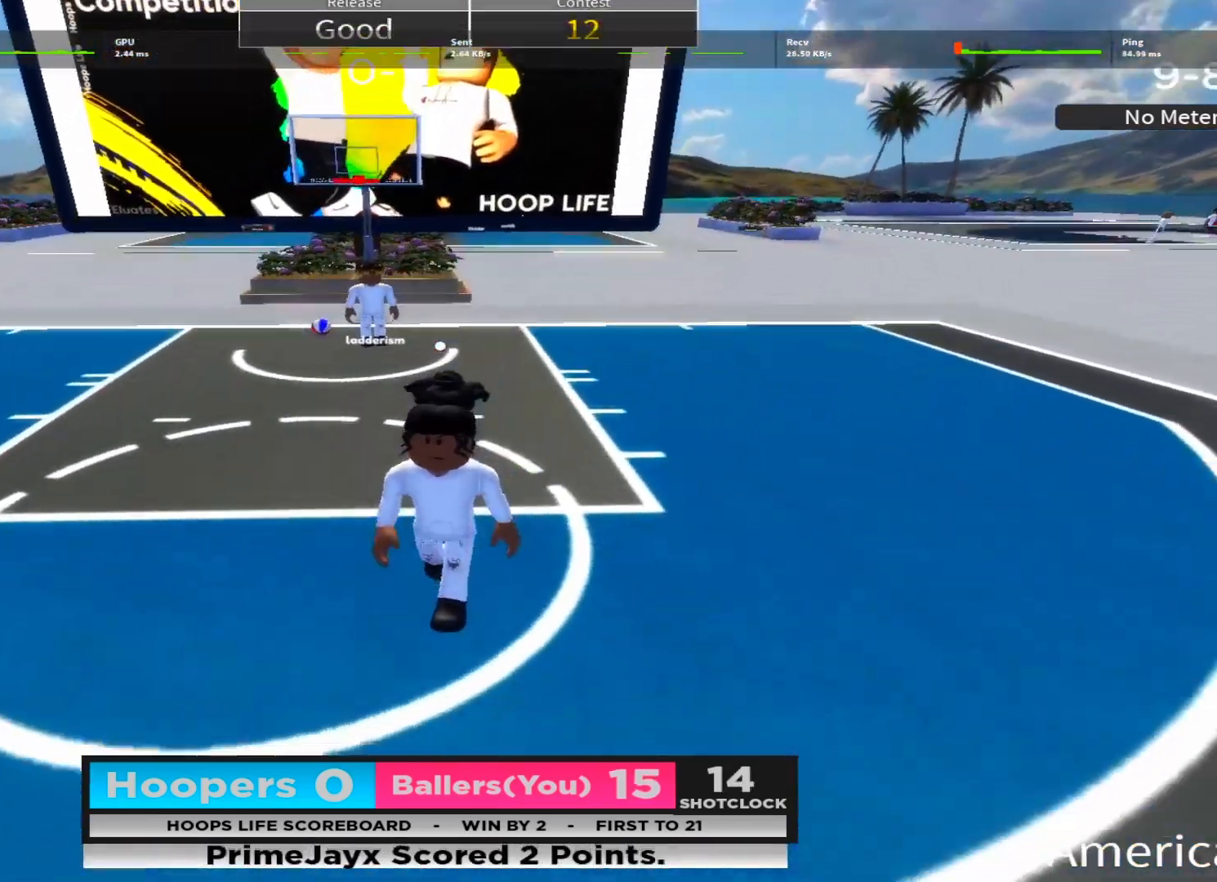
{"buttons": ["R2"], "left_stick": "down", "right_stick": "center", "events": []}
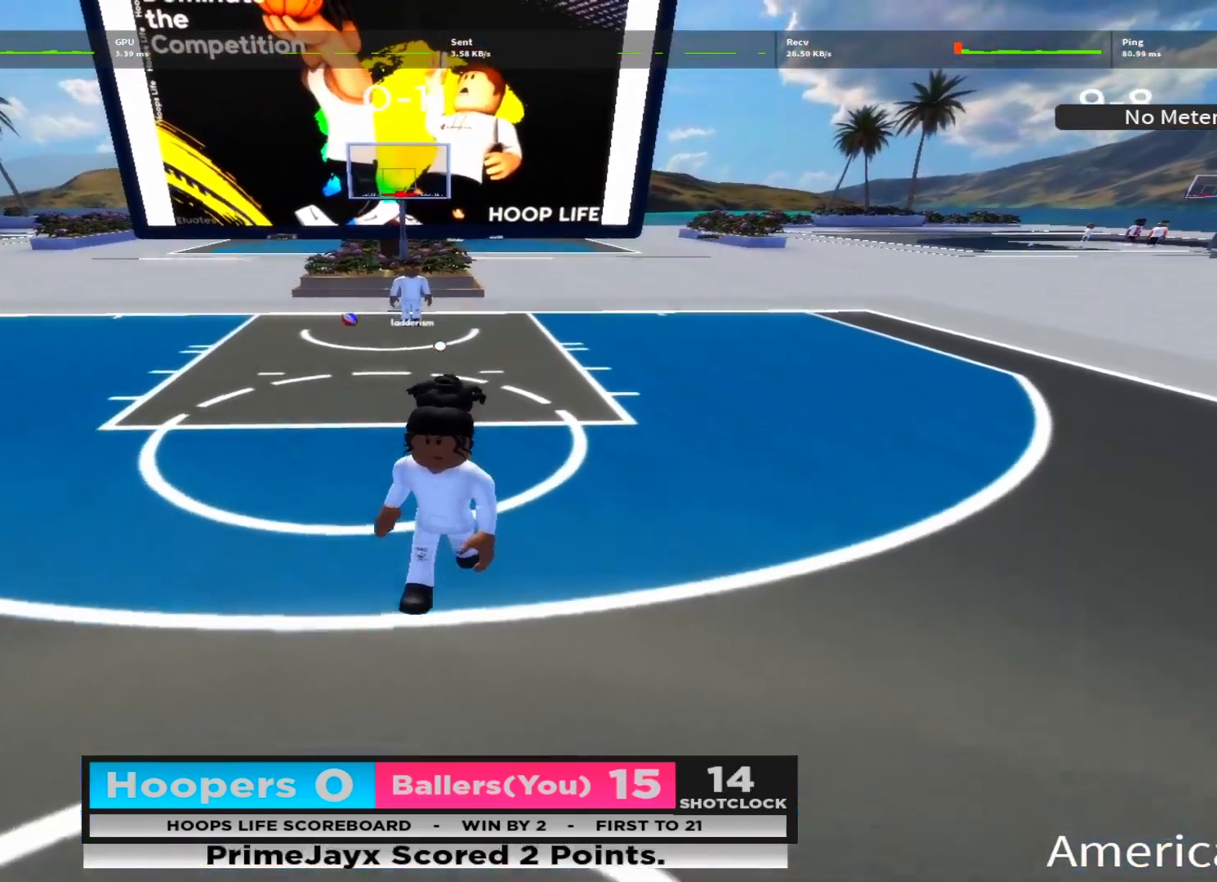
{"buttons": ["Y"], "left_stick": "down-left", "right_stick": "center", "events": [[283, "Y", "down"], [317, "R2", "up"], [383, "Y", "up"], [383, "left_stick", "down-left"], [433, "Y", "down"]]}
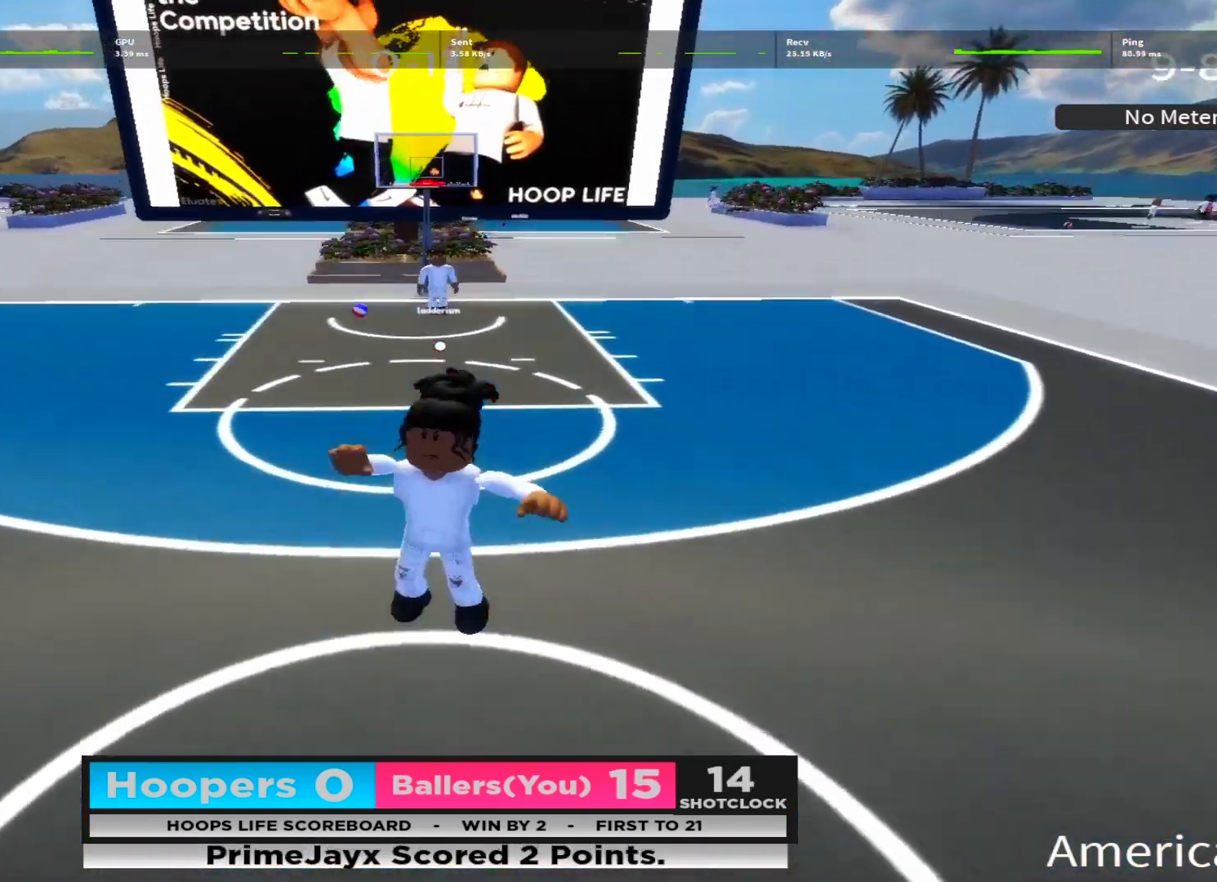
{"buttons": [], "left_stick": "up-left", "right_stick": "center", "events": [[33, "Y", "up"], [83, "Y", "down"], [150, "Y", "up"], [233, "Y", "down"], [300, "Y", "up"], [383, "Y", "down"], [383, "left_stick", "up-left"], [467, "Y", "up"]]}
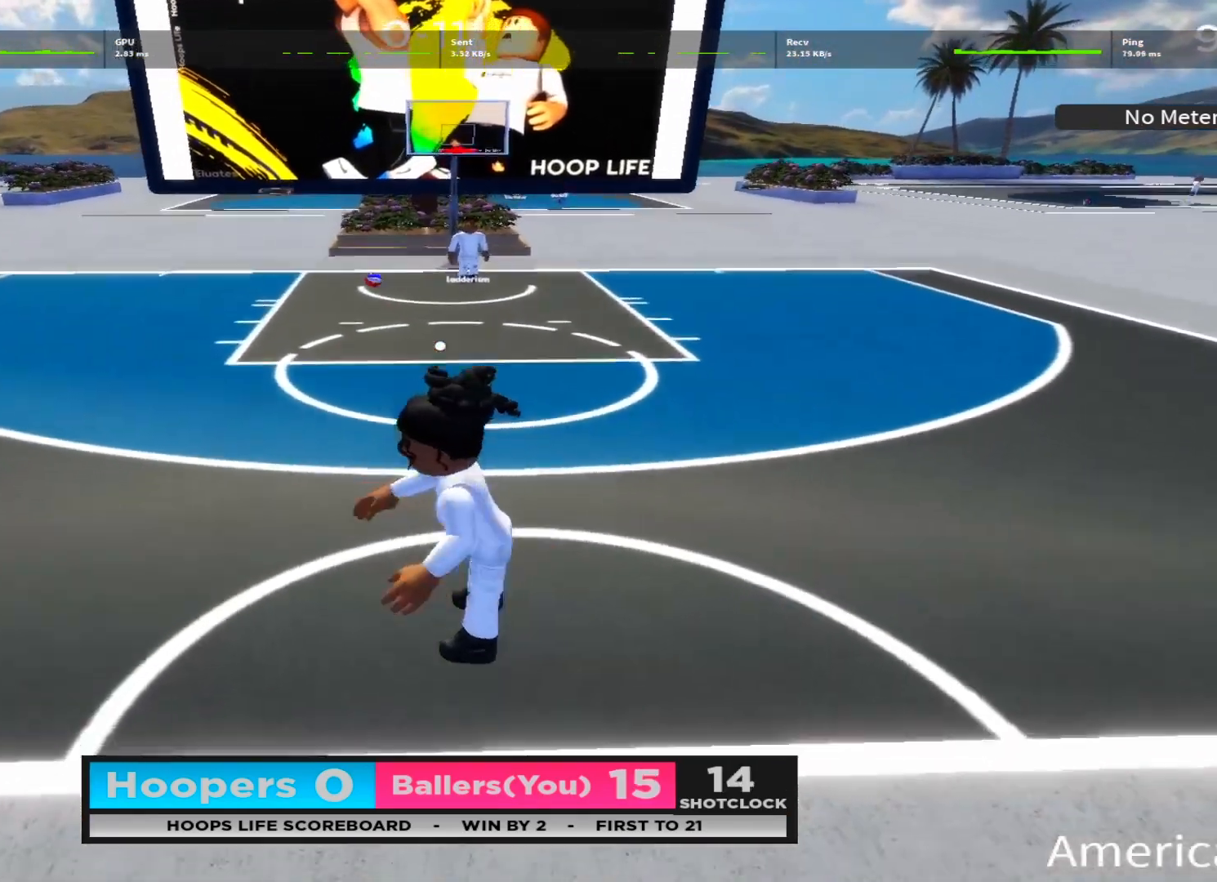
{"buttons": [], "left_stick": "up-left", "right_stick": "center", "events": [[33, "Y", "down"], [50, "left_stick", "up"], [117, "Y", "up"], [483, "left_stick", "up-left"]]}
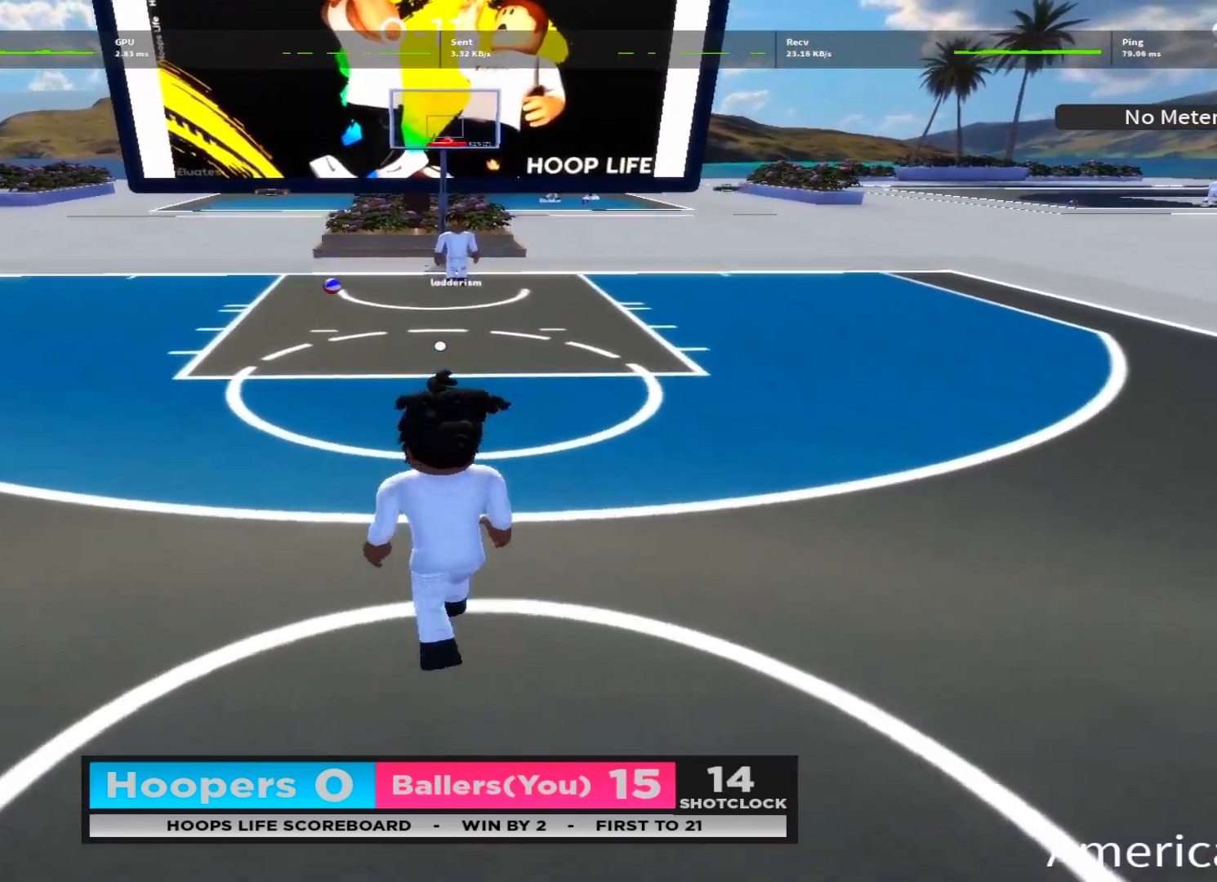
{"buttons": [], "left_stick": "up-left", "right_stick": "center", "events": []}
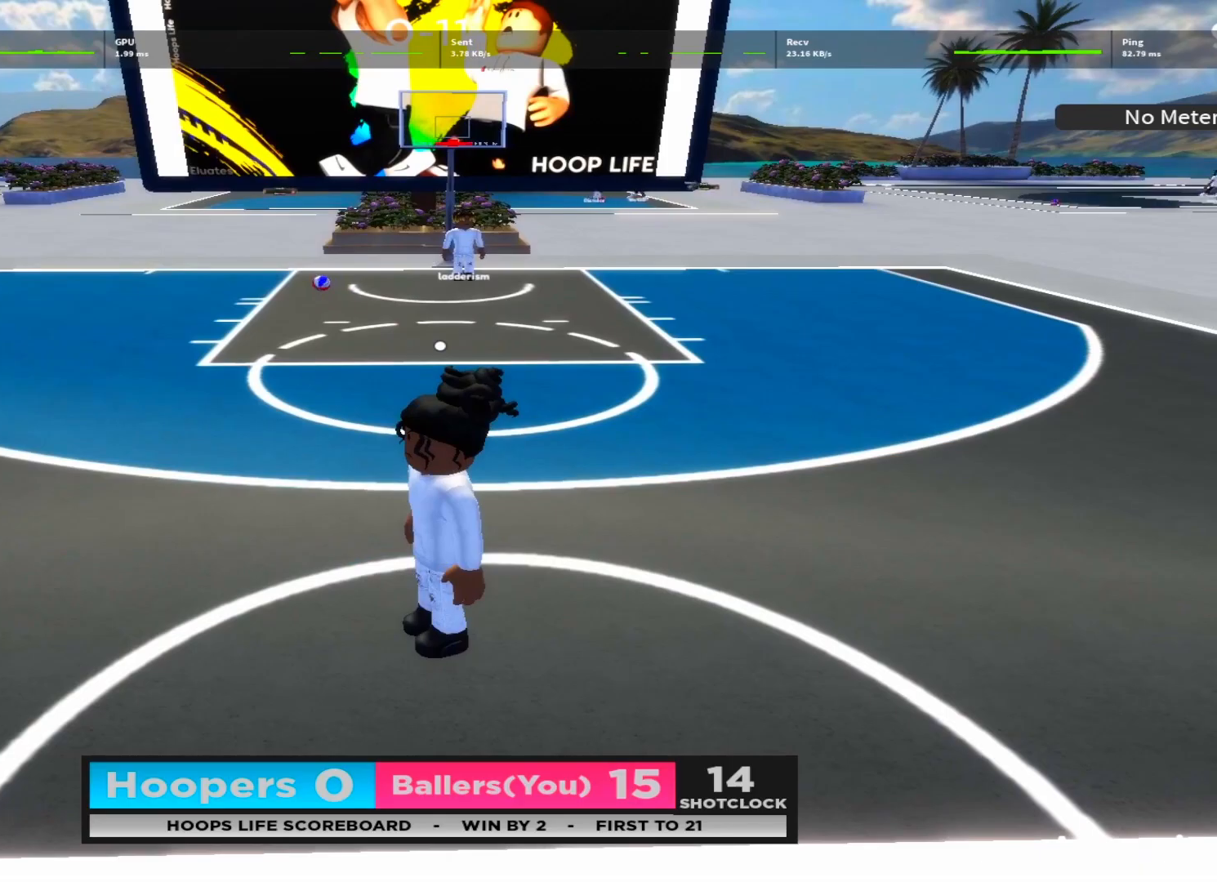
{"buttons": ["DPAD_DOWN"], "left_stick": "up-left", "right_stick": "left", "events": [[117, "left_stick", "center"], [167, "left_stick", "up-left"], [183, "right_stick", "left"], [300, "right_stick", "right"], [417, "DPAD_DOWN", "down"], [417, "right_stick", "center"], [467, "right_stick", "left"]]}
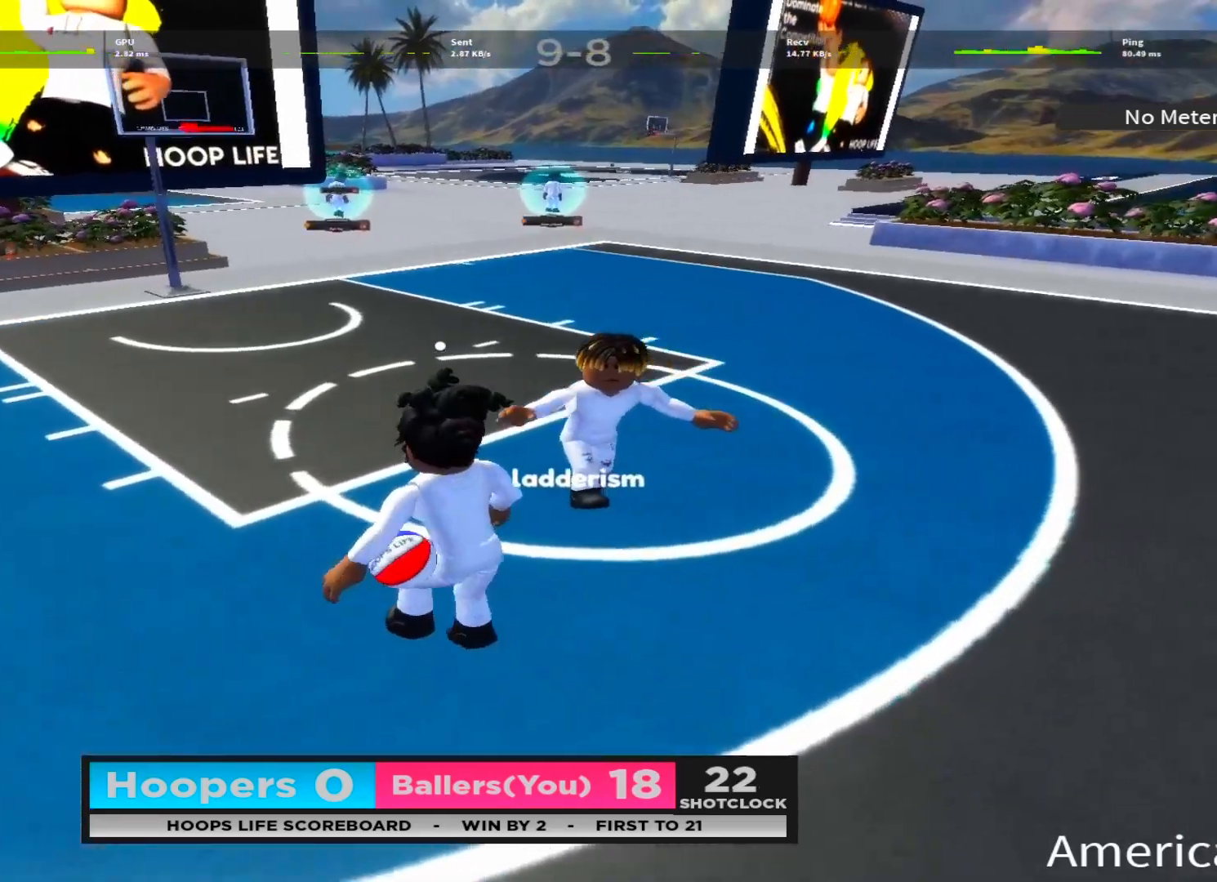
{"buttons": ["DPAD_LEFT"], "left_stick": "down-left", "right_stick": "left", "events": [[17, "DPAD_DOWN", "up"], [83, "DPAD_DOWN", "down"], [83, "right_stick", "right"], [183, "DPAD_DOWN", "up"], [183, "right_stick", "up-right"], [283, "right_stick", "center"], [367, "right_stick", "left"], [433, "left_stick", "down-left"], [450, "DPAD_LEFT", "down"]]}
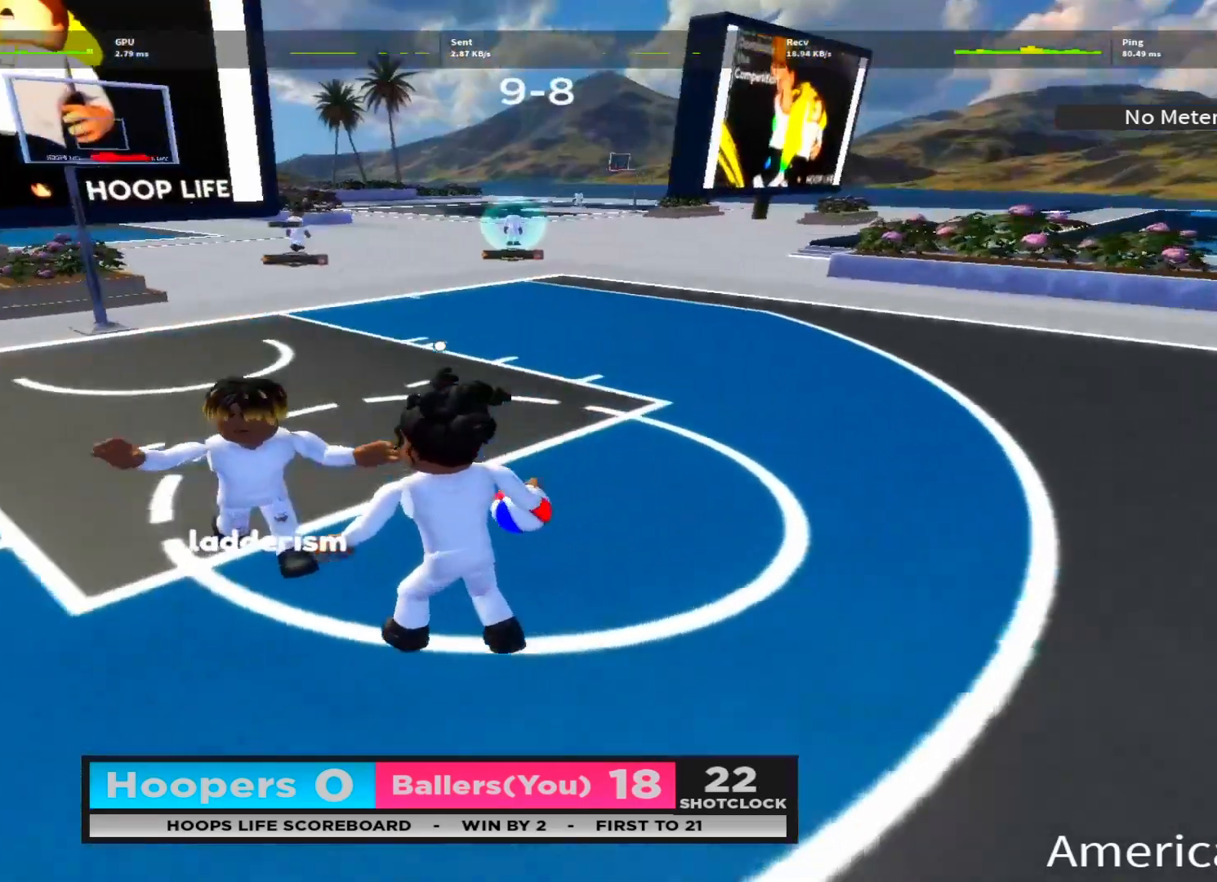
{"buttons": [], "left_stick": "down", "right_stick": "down-right", "events": [[67, "DPAD_DOWN", "down"], [167, "DPAD_LEFT", "up"], [167, "right_stick", "center"], [200, "DPAD_RIGHT", "down"], [217, "DPAD_DOWN", "up"], [233, "right_stick", "right"], [350, "DPAD_RIGHT", "up"], [367, "right_stick", "down-right"], [433, "left_stick", "down"]]}
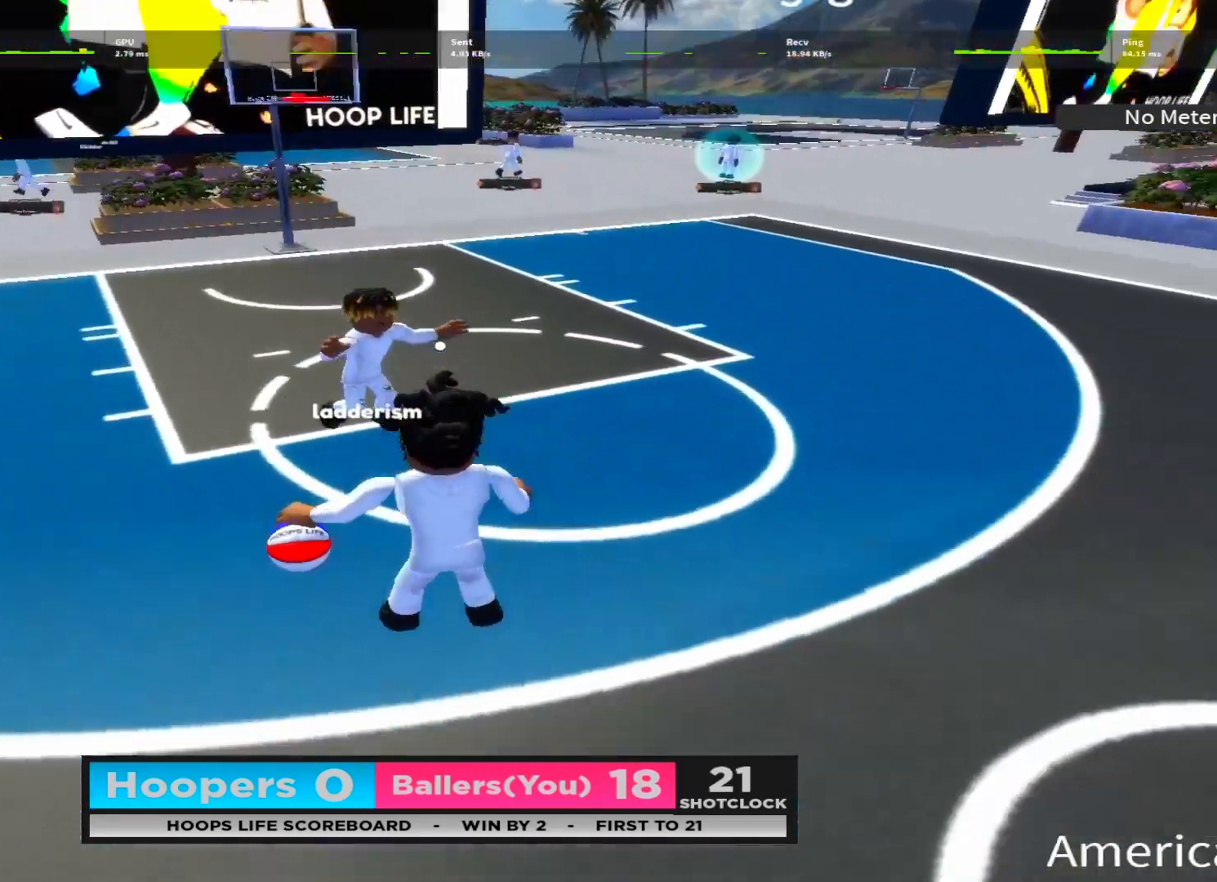
{"buttons": [], "left_stick": "up-right", "right_stick": "center", "events": [[100, "right_stick", "center"], [167, "left_stick", "down-right"], [250, "right_stick", "down"], [350, "left_stick", "right"], [350, "right_stick", "down-left"], [500, "left_stick", "up-right"], [500, "right_stick", "center"]]}
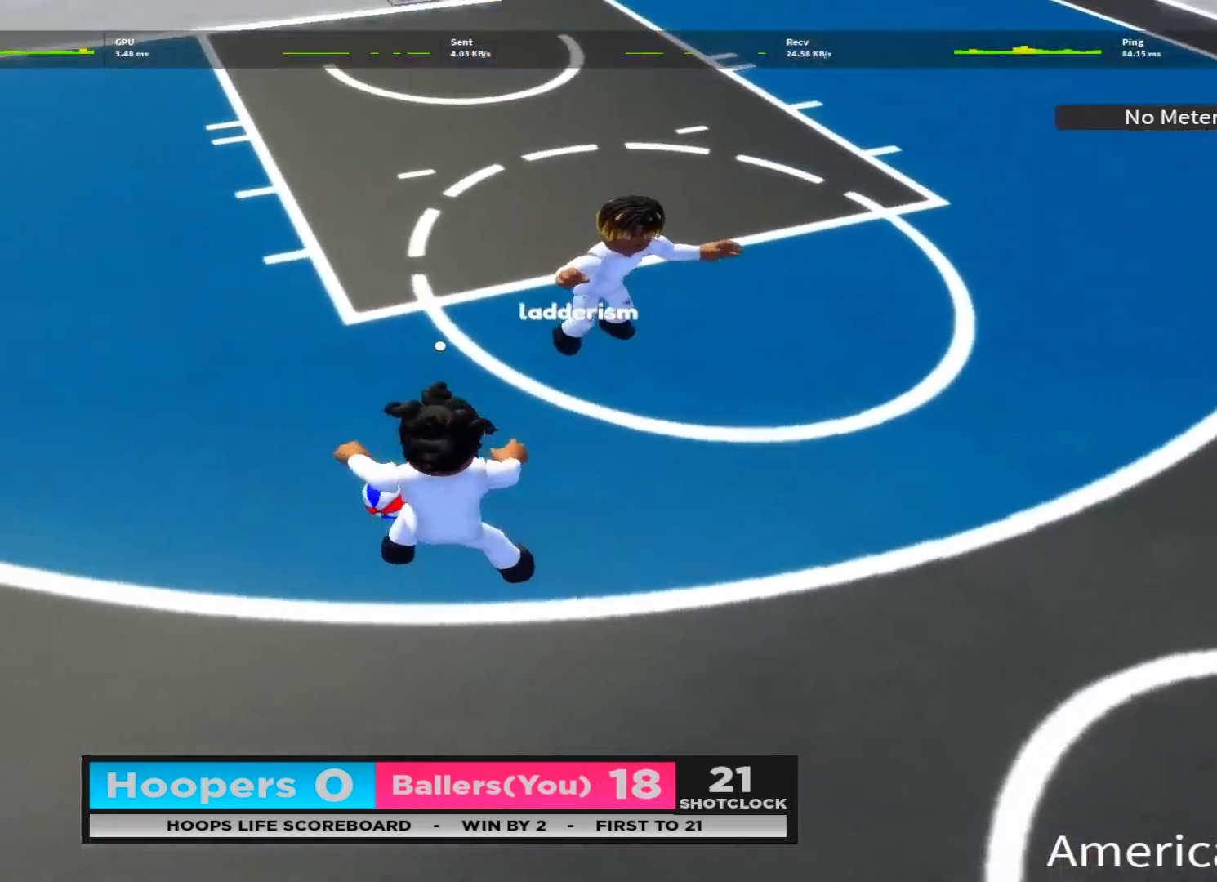
{"buttons": ["R2"], "left_stick": "up-right", "right_stick": "down-left", "events": [[183, "left_stick", "down-right"], [283, "R2", "down"], [300, "left_stick", "down-left"], [400, "left_stick", "up-left"], [400, "right_stick", "down-left"], [483, "left_stick", "up-right"]]}
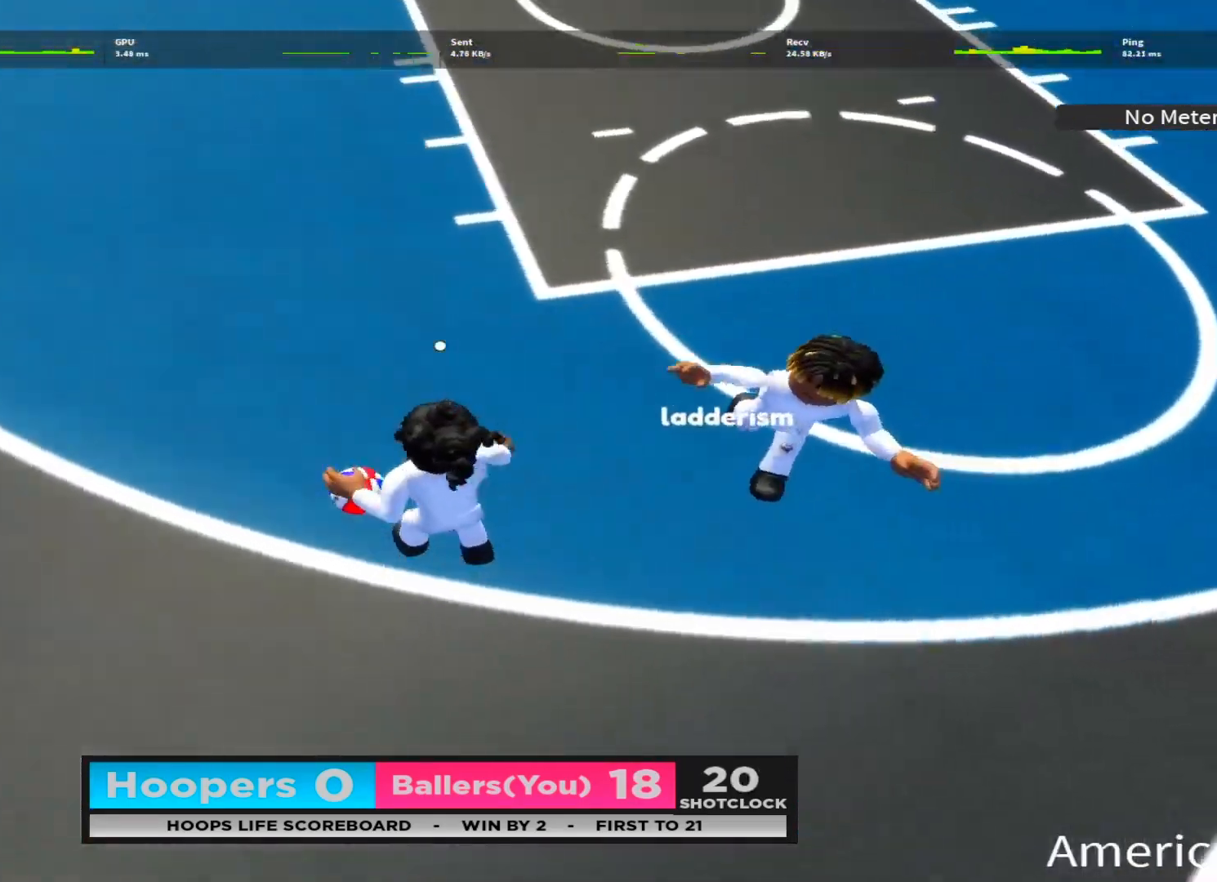
{"buttons": ["L2"], "left_stick": "up-left", "right_stick": "center", "events": [[33, "left_stick", "down-right"], [67, "right_stick", "center"], [117, "left_stick", "down-left"], [150, "L2", "down"], [200, "R2", "up"], [233, "B", "down"], [233, "left_stick", "left"], [317, "B", "up"], [350, "left_stick", "up-left"], [400, "B", "down"], [467, "B", "up"]]}
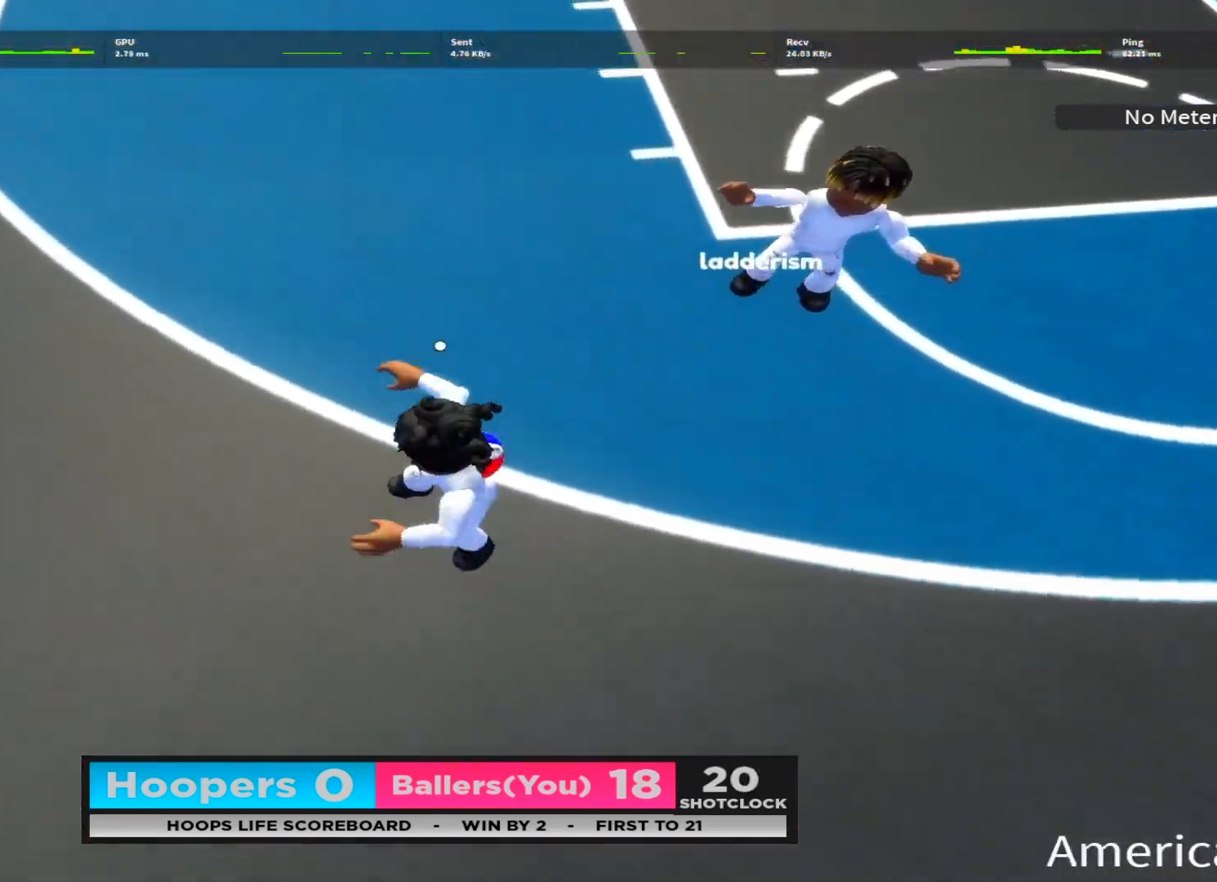
{"buttons": [], "left_stick": "up-right", "right_stick": "center", "events": [[50, "B", "down"], [117, "B", "up"], [200, "B", "down"], [250, "B", "up"], [250, "L2", "up"], [267, "left_stick", "up"], [317, "B", "down"], [383, "left_stick", "up-right"], [417, "B", "up"]]}
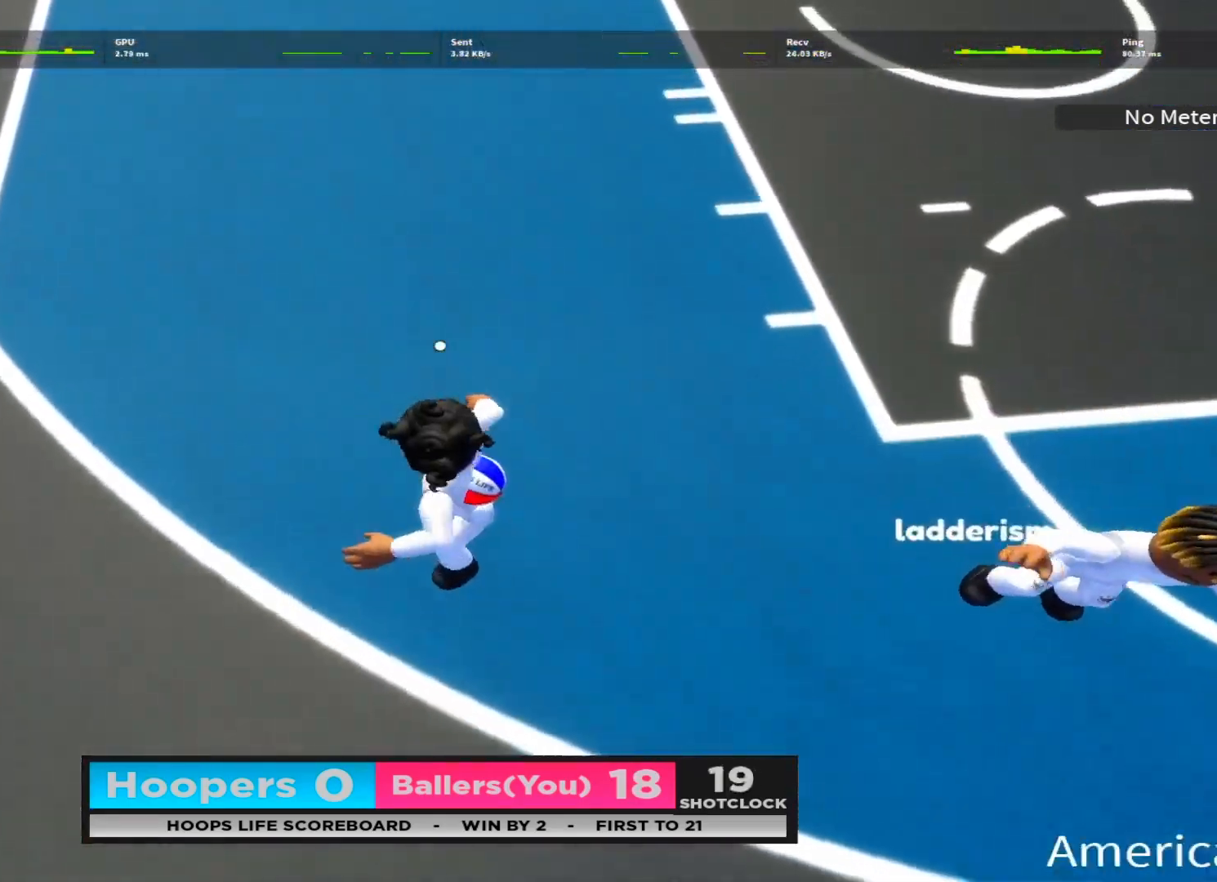
{"buttons": ["DPAD_DOWN"], "left_stick": "down", "right_stick": "center", "events": [[183, "left_stick", "right"], [300, "right_stick", "left"], [317, "DPAD_LEFT", "down"], [350, "left_stick", "down-right"], [383, "DPAD_DOWN", "down"], [450, "left_stick", "down"], [467, "DPAD_LEFT", "up"], [500, "right_stick", "center"]]}
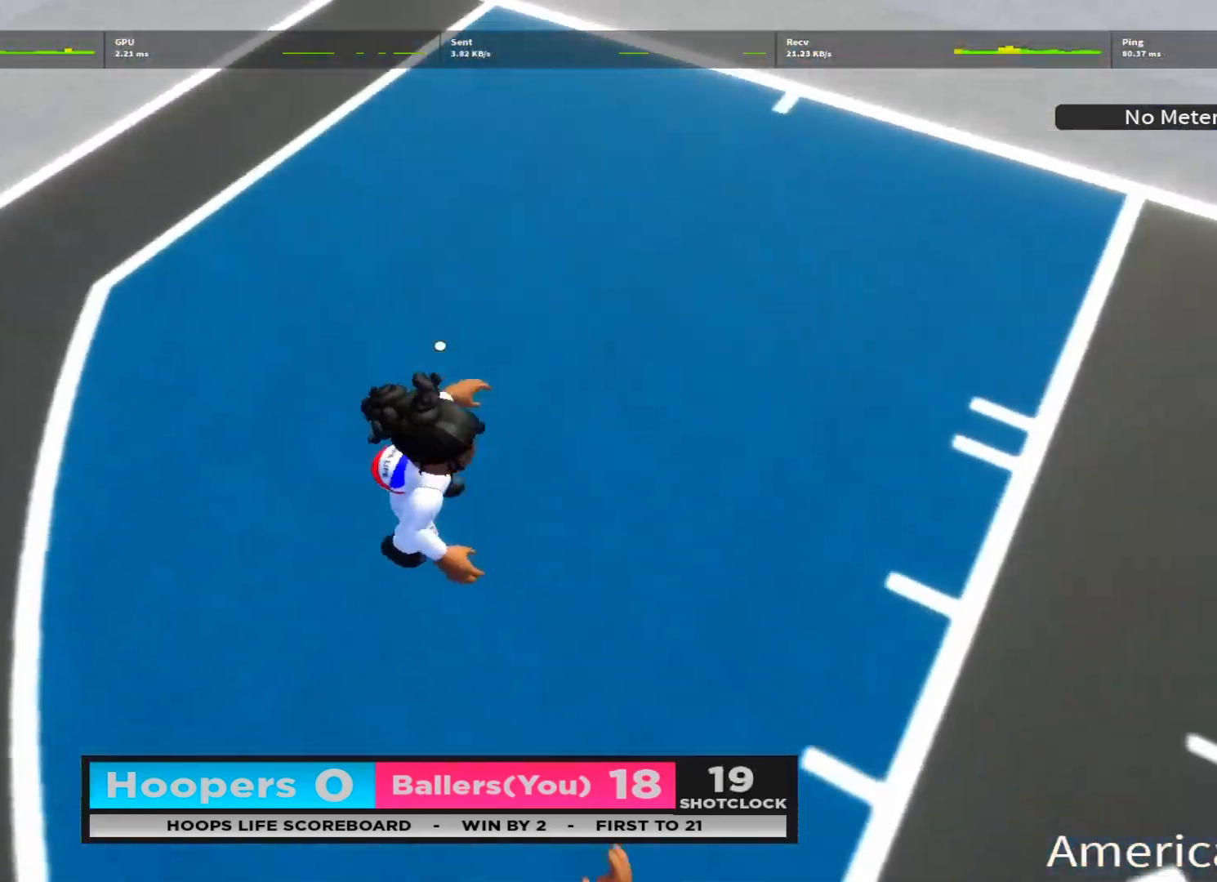
{"buttons": ["DPAD_DOWN"], "left_stick": "right", "right_stick": "right", "events": [[17, "DPAD_RIGHT", "down"], [33, "right_stick", "right"], [50, "DPAD_DOWN", "up"], [133, "DPAD_RIGHT", "up"], [200, "left_stick", "down-right"], [283, "right_stick", "center"], [383, "left_stick", "right"], [417, "right_stick", "right"], [483, "DPAD_DOWN", "down"]]}